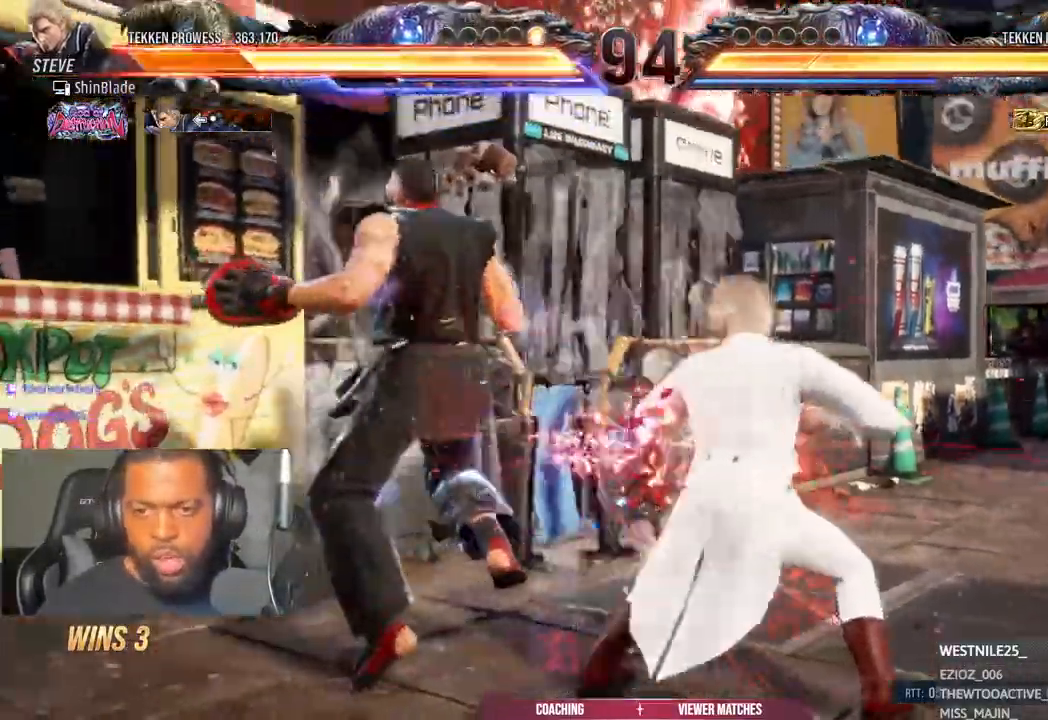
Gameplay with a controller (PlayStation layout); each line is a JSON object with the inputs held at the frame after it (dt_ms = milliseconds from this image to that frame). "events" lists button and stick changes between this image and that frame as [ms after this image, input, new state], when the widget could be followed in between.
{"dt_ms": 500, "buttons": ["DPAD_LEFT"], "left_stick": "center", "right_stick": "center", "events": [[33, "CROSS", "up"], [117, "CROSS", "down"], [217, "CROSS", "up"], [400, "CROSS", "down"], [500, "CROSS", "up"]]}
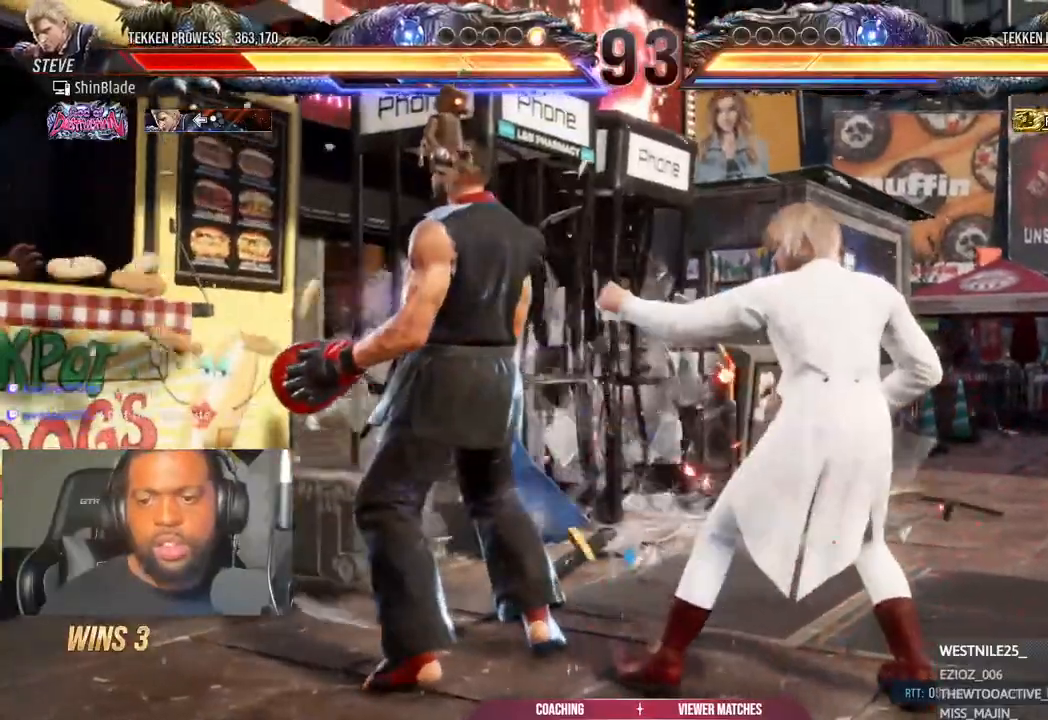
{"dt_ms": 500, "buttons": ["CROSS", "DPAD_LEFT"], "left_stick": "center", "right_stick": "center", "events": [[83, "CROSS", "down"], [183, "CROSS", "up"], [283, "CROSS", "down"], [383, "CROSS", "up"], [467, "CROSS", "down"]]}
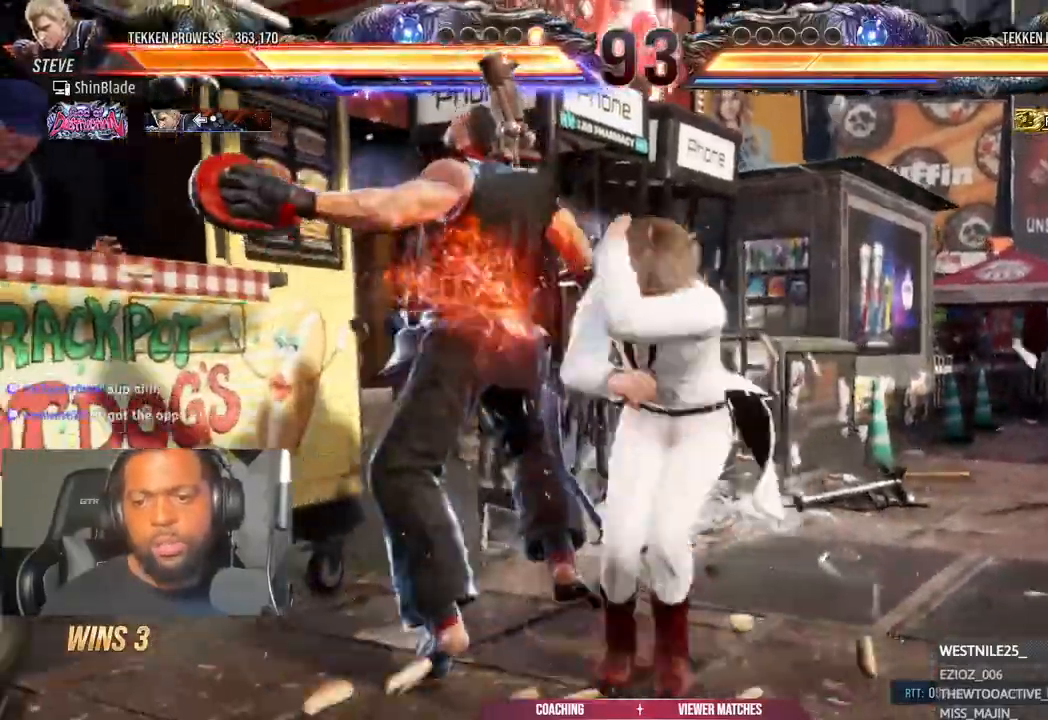
{"dt_ms": 1000, "buttons": ["DPAD_LEFT"], "left_stick": "center", "right_stick": "center"}
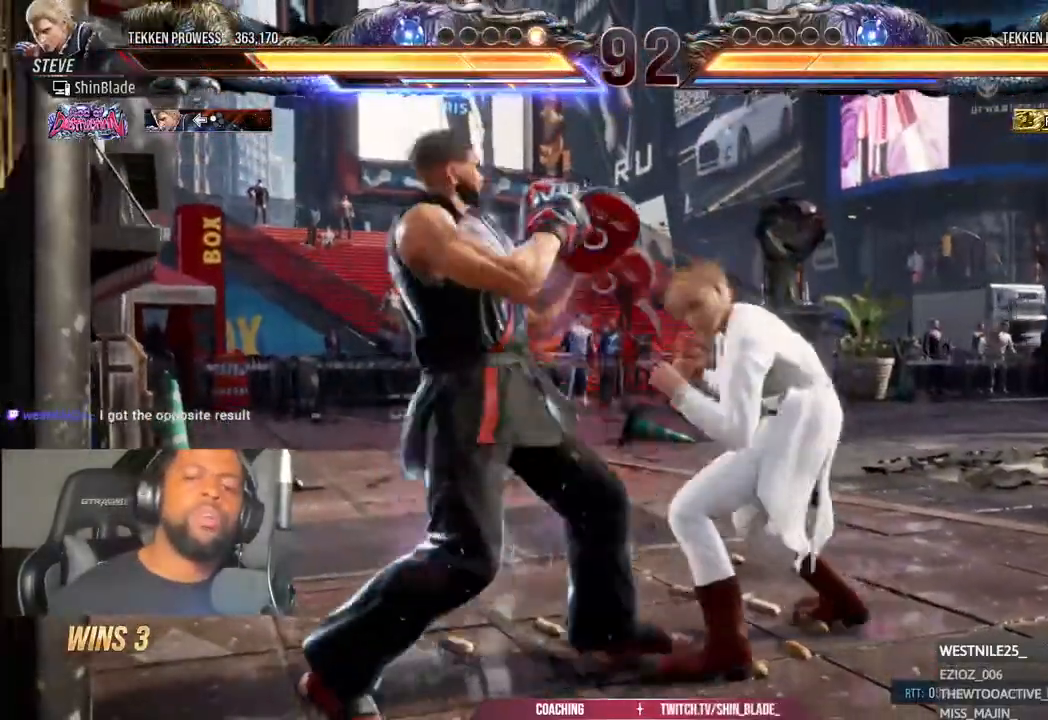
{"dt_ms": 500, "buttons": ["DPAD_LEFT"], "left_stick": "center", "right_stick": "center", "events": []}
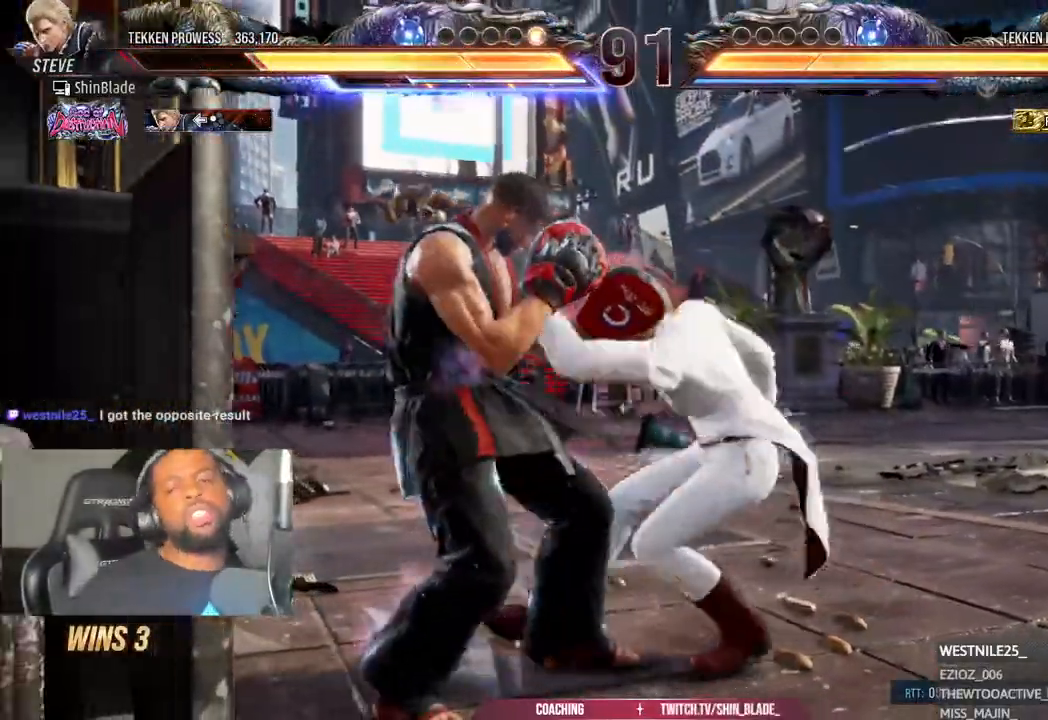
{"dt_ms": 500, "buttons": ["DPAD_LEFT"], "left_stick": "center", "right_stick": "center", "events": []}
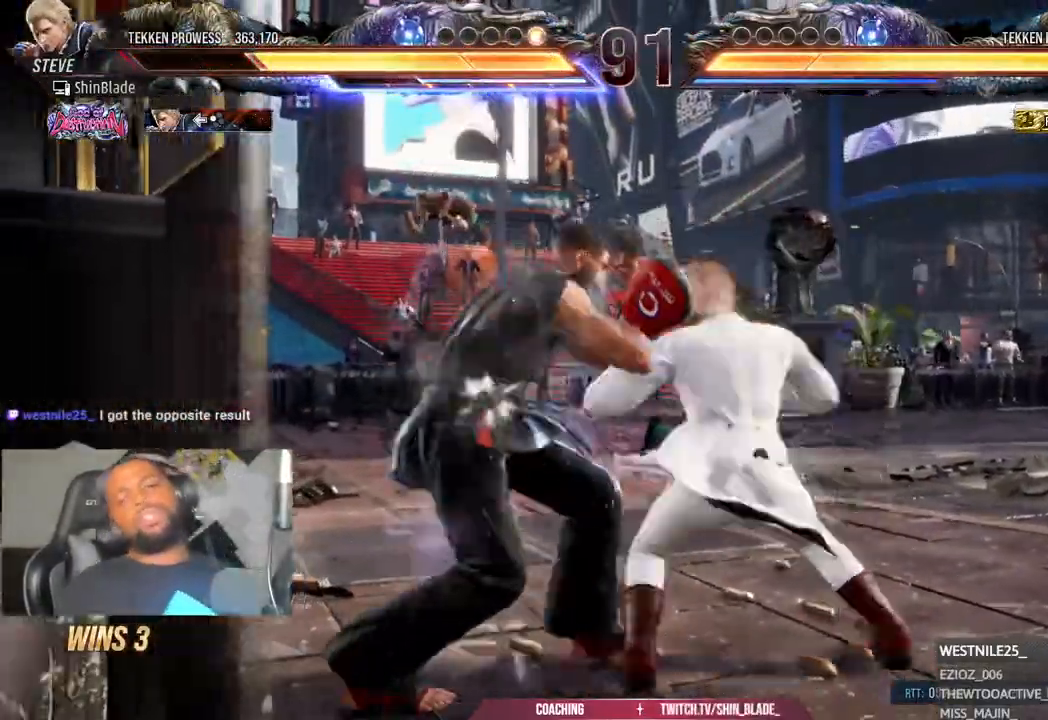
{"dt_ms": 500, "buttons": ["DPAD_LEFT"], "left_stick": "center", "right_stick": "center", "events": []}
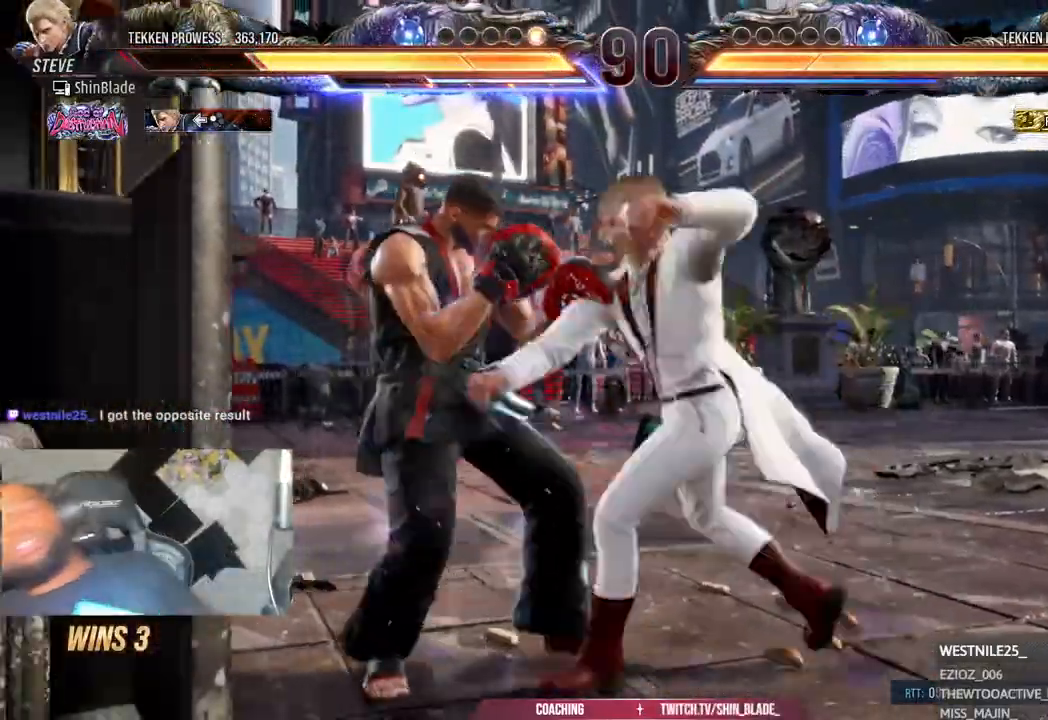
{"dt_ms": 500, "buttons": ["DPAD_LEFT"], "left_stick": "center", "right_stick": "center", "events": []}
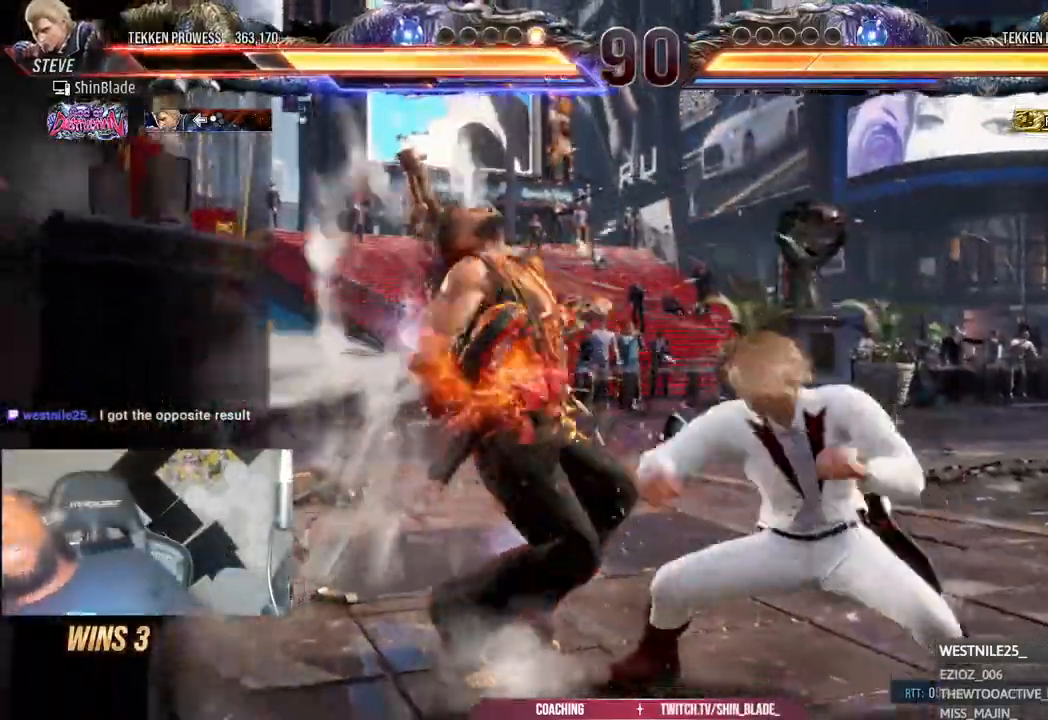
{"dt_ms": 500, "buttons": [], "left_stick": "center", "right_stick": "center", "events": [[350, "DPAD_LEFT", "up"]]}